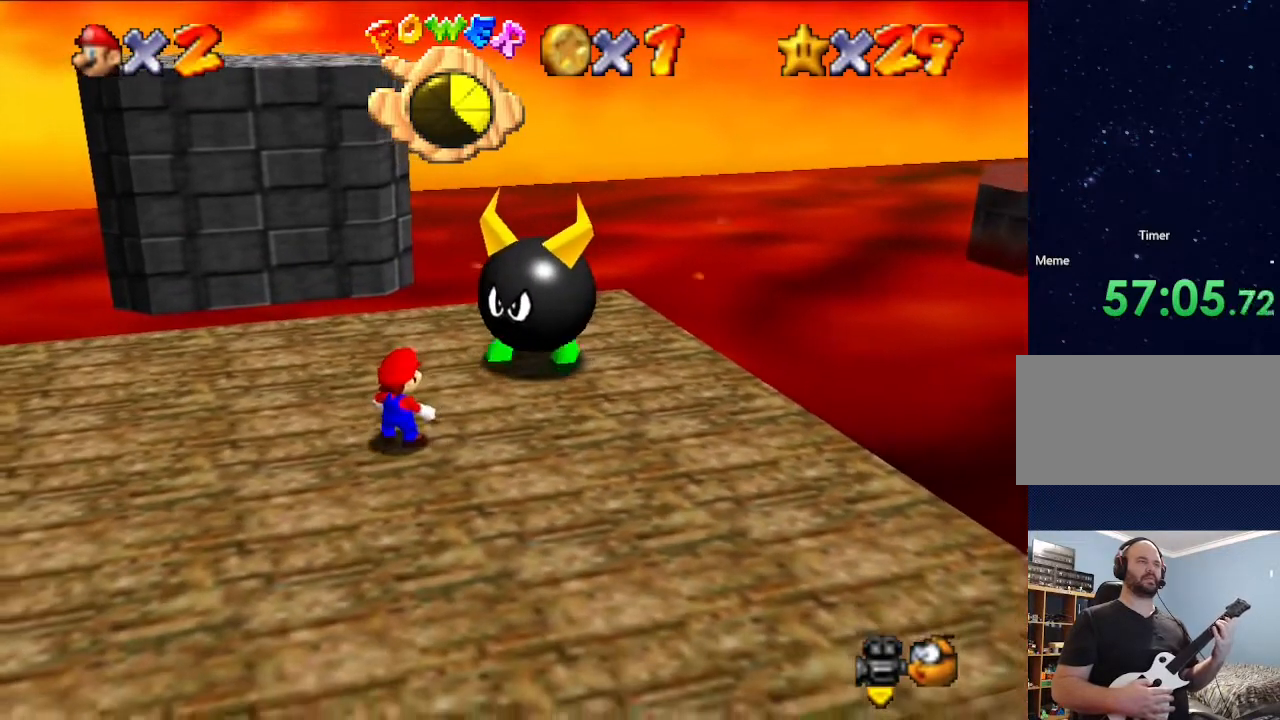
Gameplay with a controller (Nintendo layout); each line is a JSON object with the inputs held at the frame after it (dt_ms = milliseconds from this image to that frame). "events" lists button and stick changes between this image and that frame as [ms after this image, input, new state], when the widget could be followed in between. Not read: L3 R3.
{"dt_ms": 500, "buttons": [], "left_stick": "center", "events": [[100, "A", "down"], [100, "left_stick", "up"], [267, "left_stick", "center"], [400, "A", "up"]]}
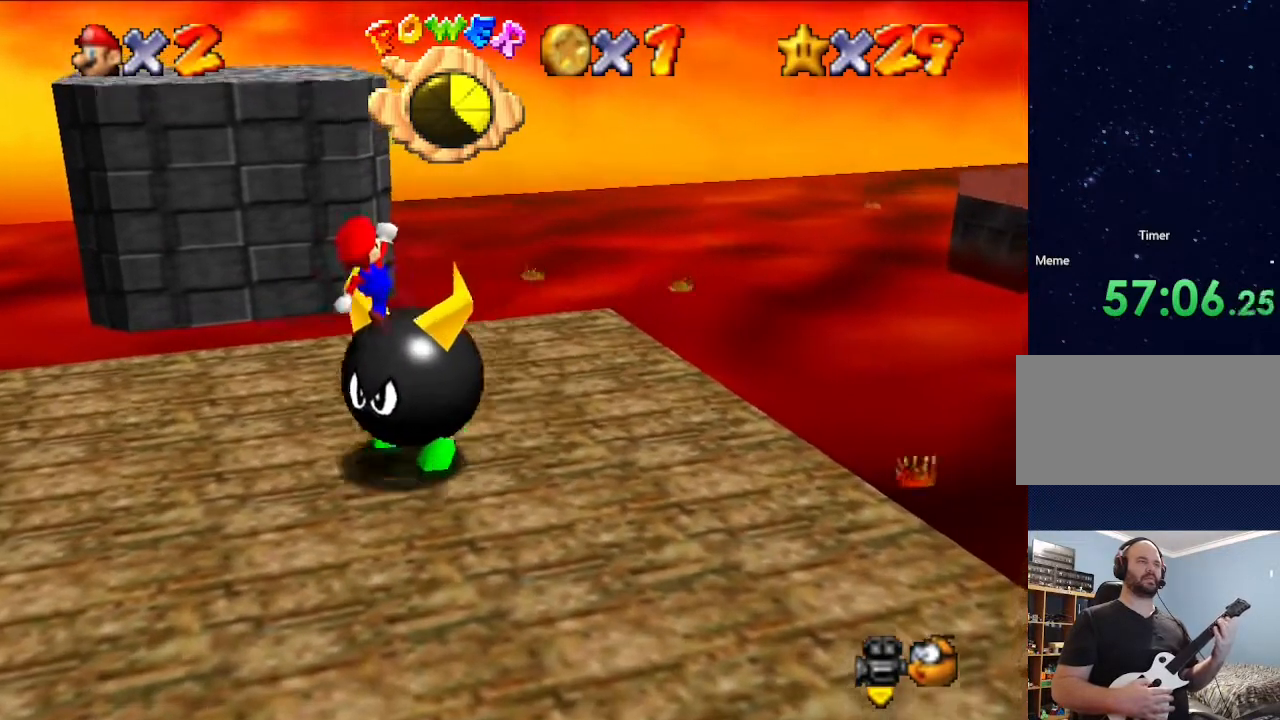
{"dt_ms": 500, "buttons": [], "left_stick": "center", "events": []}
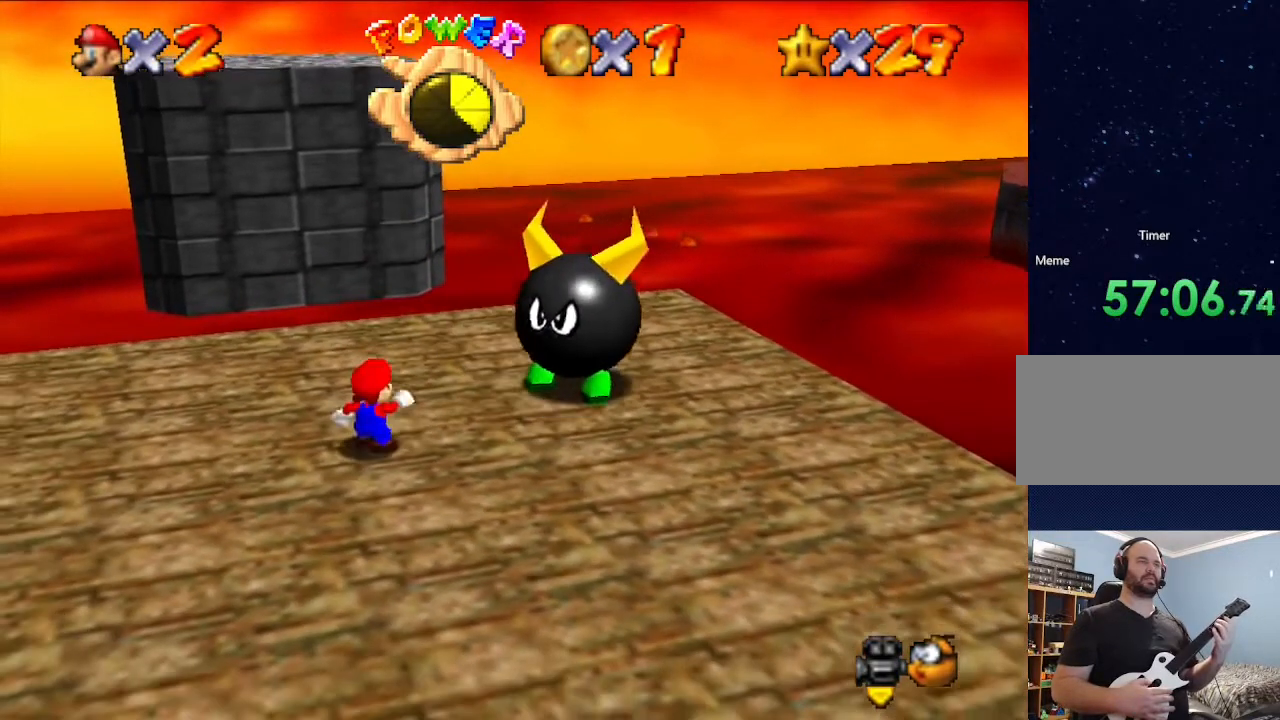
{"dt_ms": 500, "buttons": [], "left_stick": "right", "events": [[400, "left_stick", "right"]]}
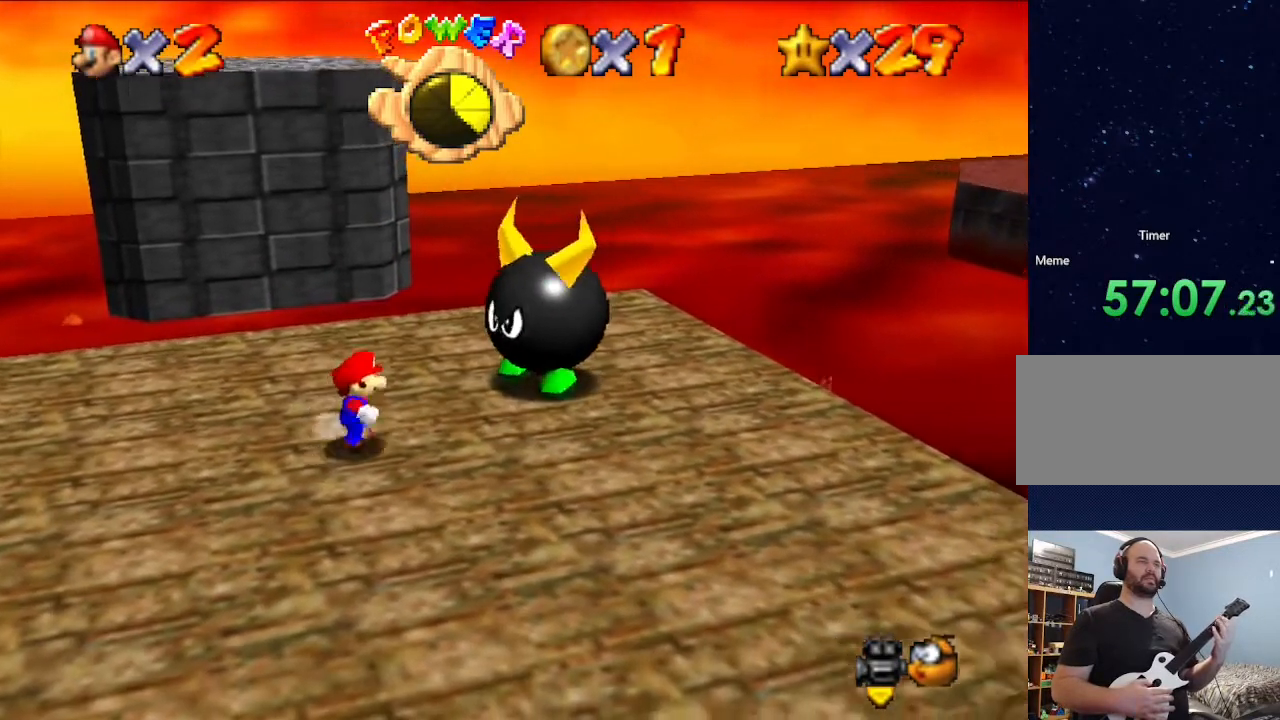
{"dt_ms": 500, "buttons": [], "left_stick": "center", "events": [[167, "A", "down"], [167, "left_stick", "up-right"], [300, "A", "up"], [333, "left_stick", "center"]]}
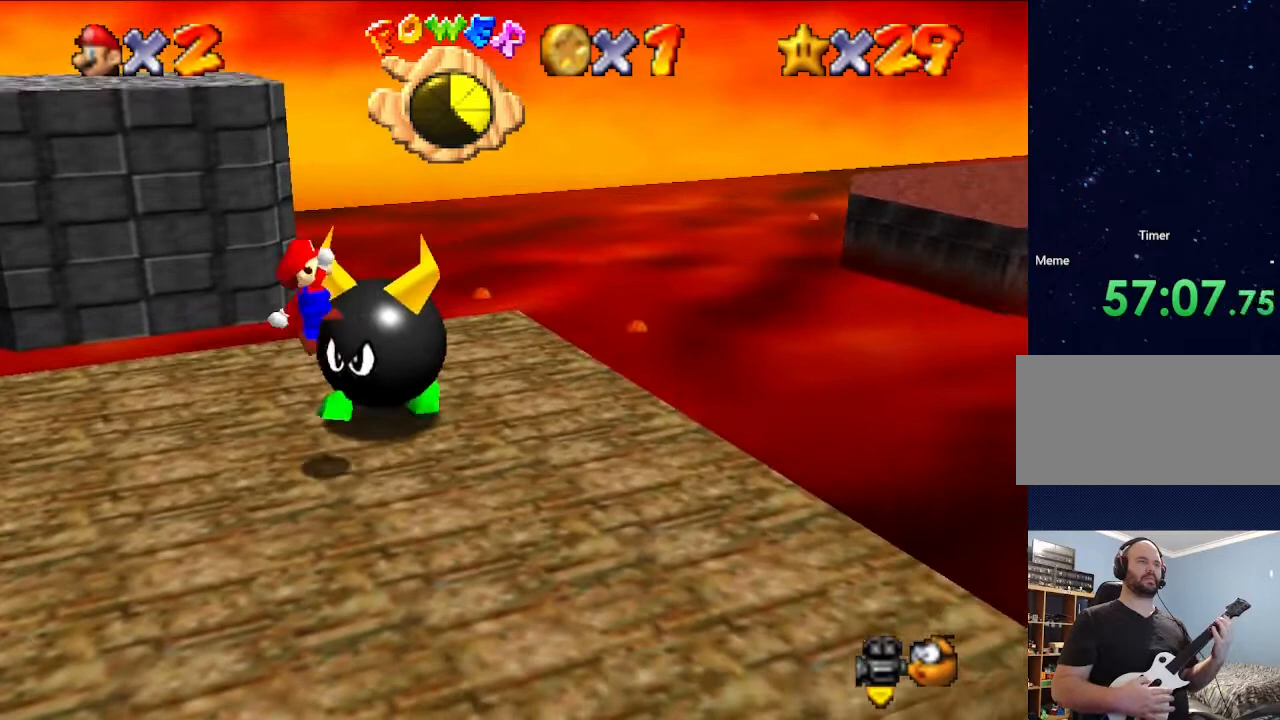
{"dt_ms": 500, "buttons": [], "left_stick": "center", "events": []}
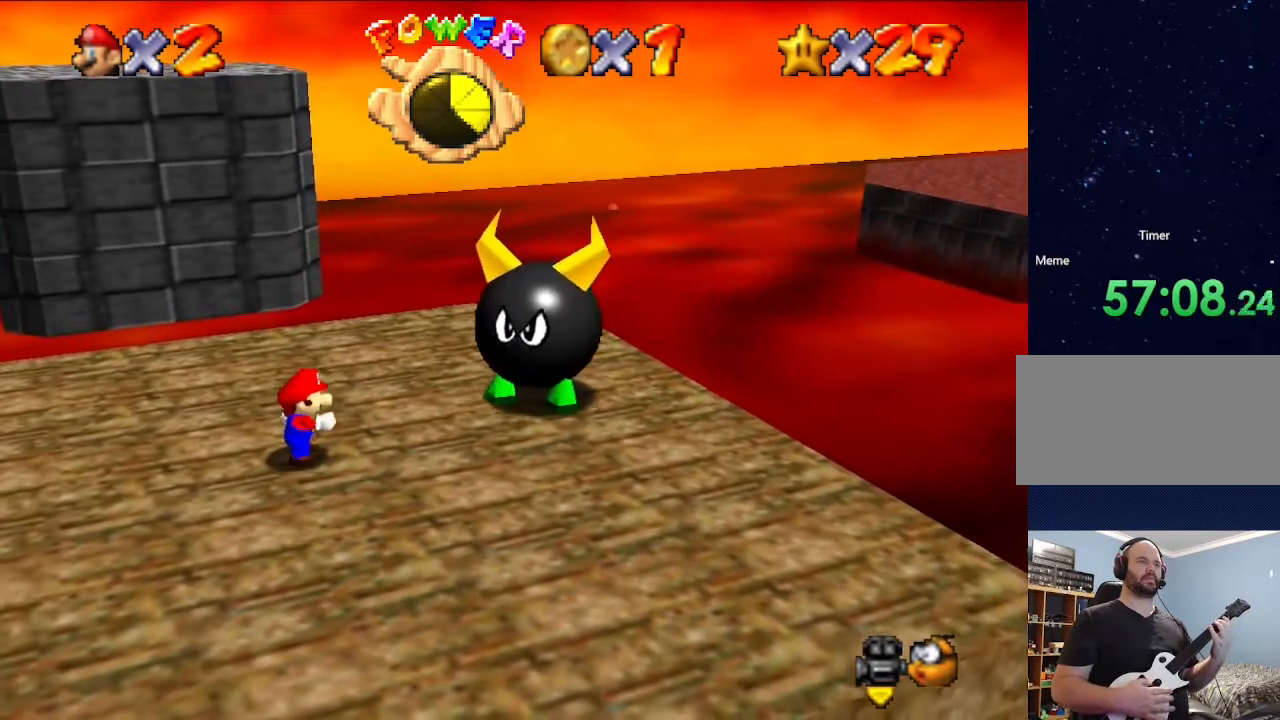
{"dt_ms": 500, "buttons": [], "left_stick": "right", "events": [[167, "left_stick", "right"], [300, "A", "down"], [300, "left_stick", "up-right"], [500, "A", "up"], [500, "left_stick", "right"]]}
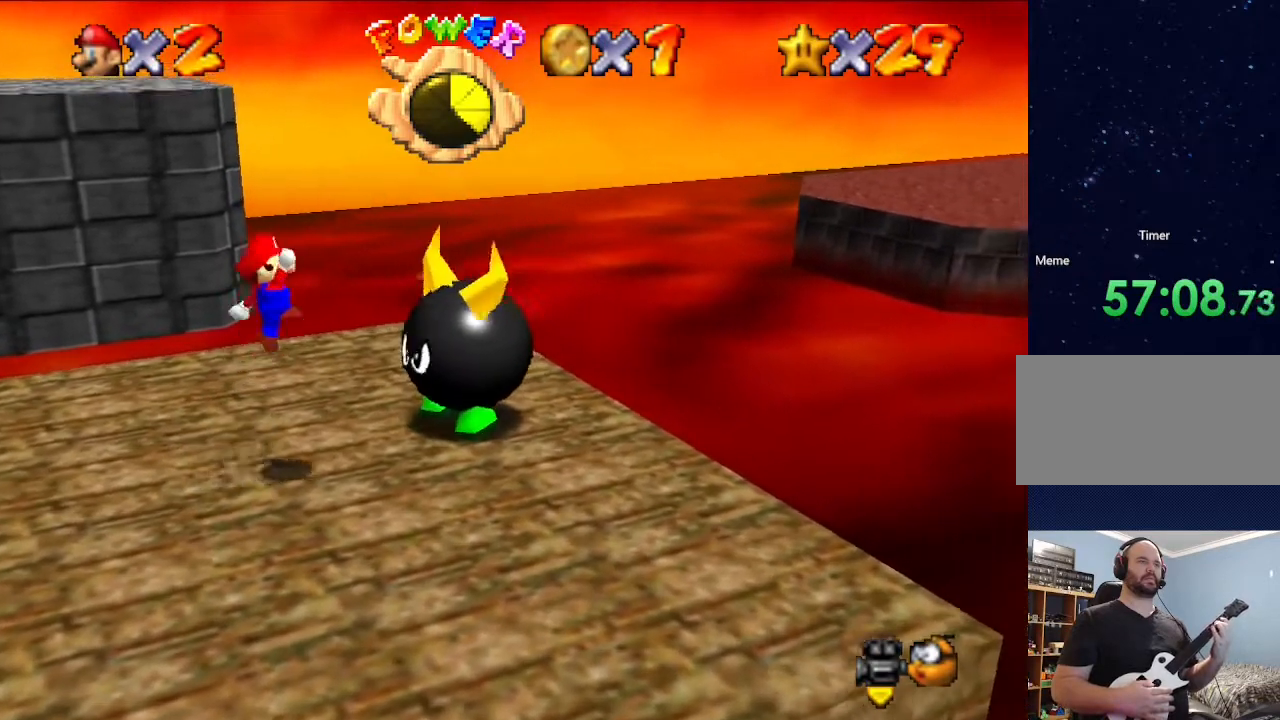
{"dt_ms": 500, "buttons": [], "left_stick": "center", "events": [[300, "left_stick", "center"]]}
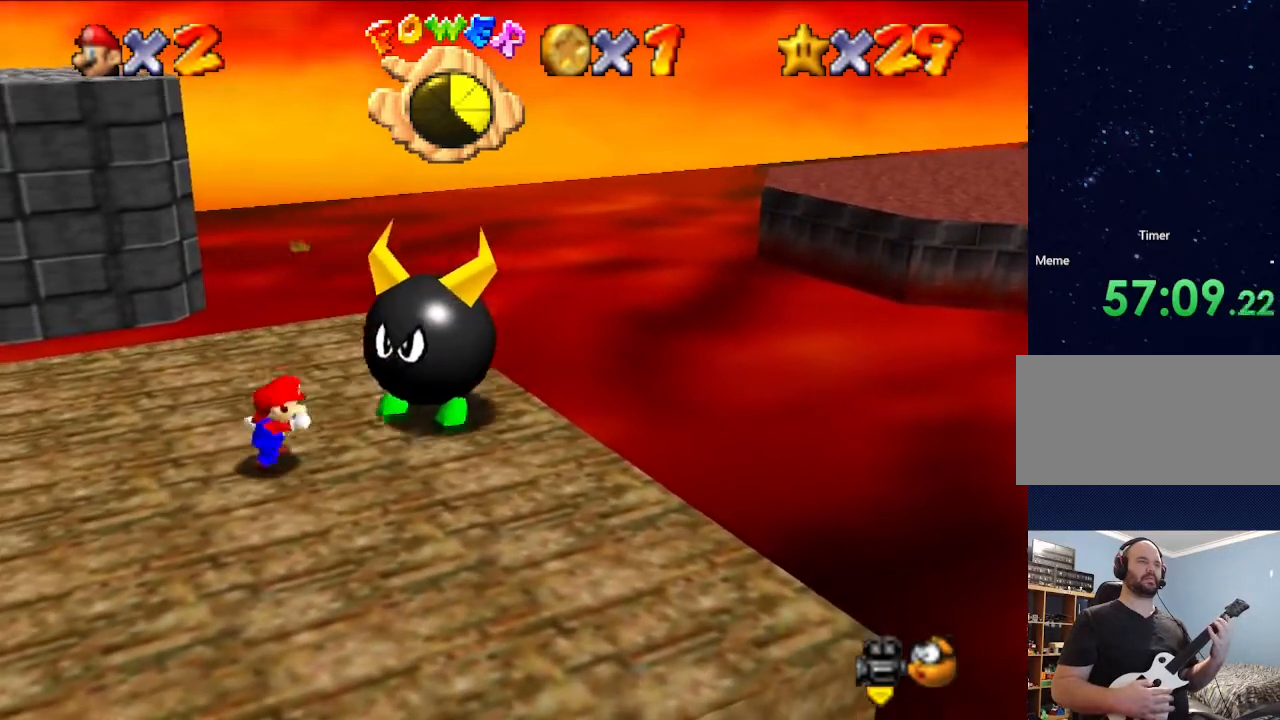
{"dt_ms": 500, "buttons": ["A"], "left_stick": "right", "events": [[300, "left_stick", "up"], [400, "A", "down"], [433, "left_stick", "right"]]}
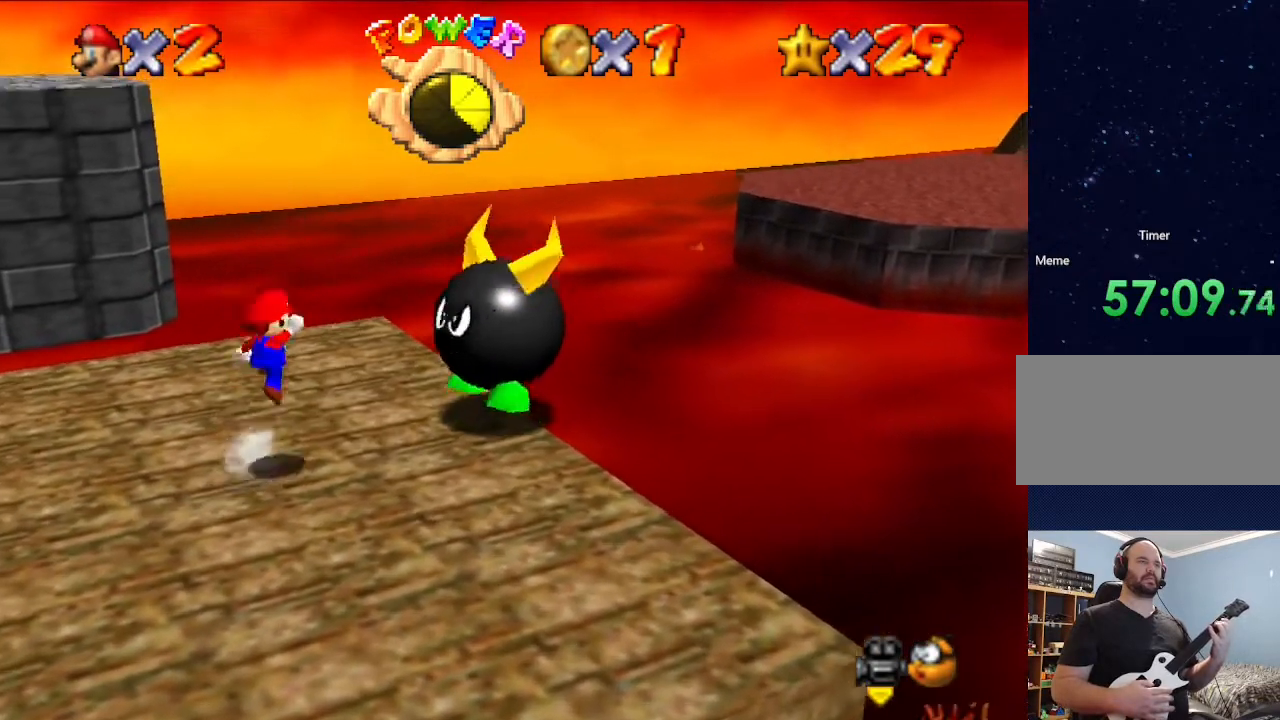
{"dt_ms": 500, "buttons": [], "left_stick": "center", "events": [[67, "left_stick", "up-right"], [233, "left_stick", "right"], [300, "A", "up"], [367, "left_stick", "center"]]}
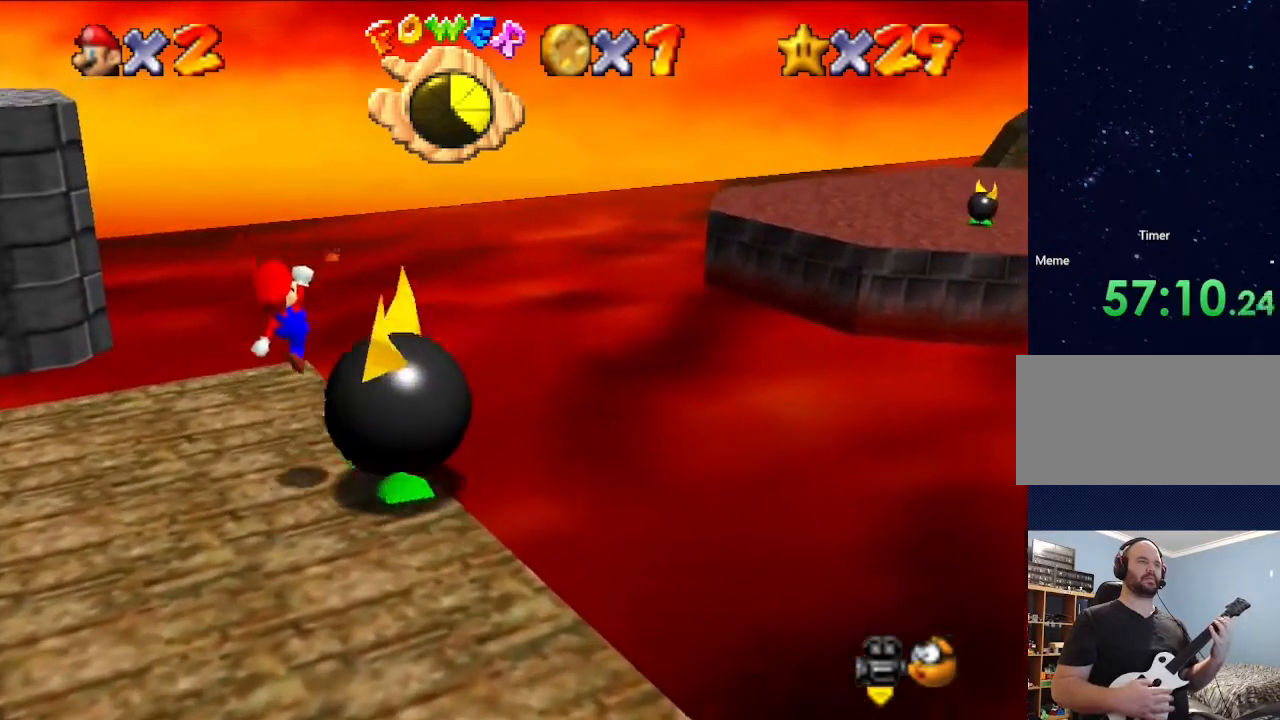
{"dt_ms": 500, "buttons": [], "left_stick": "center", "events": []}
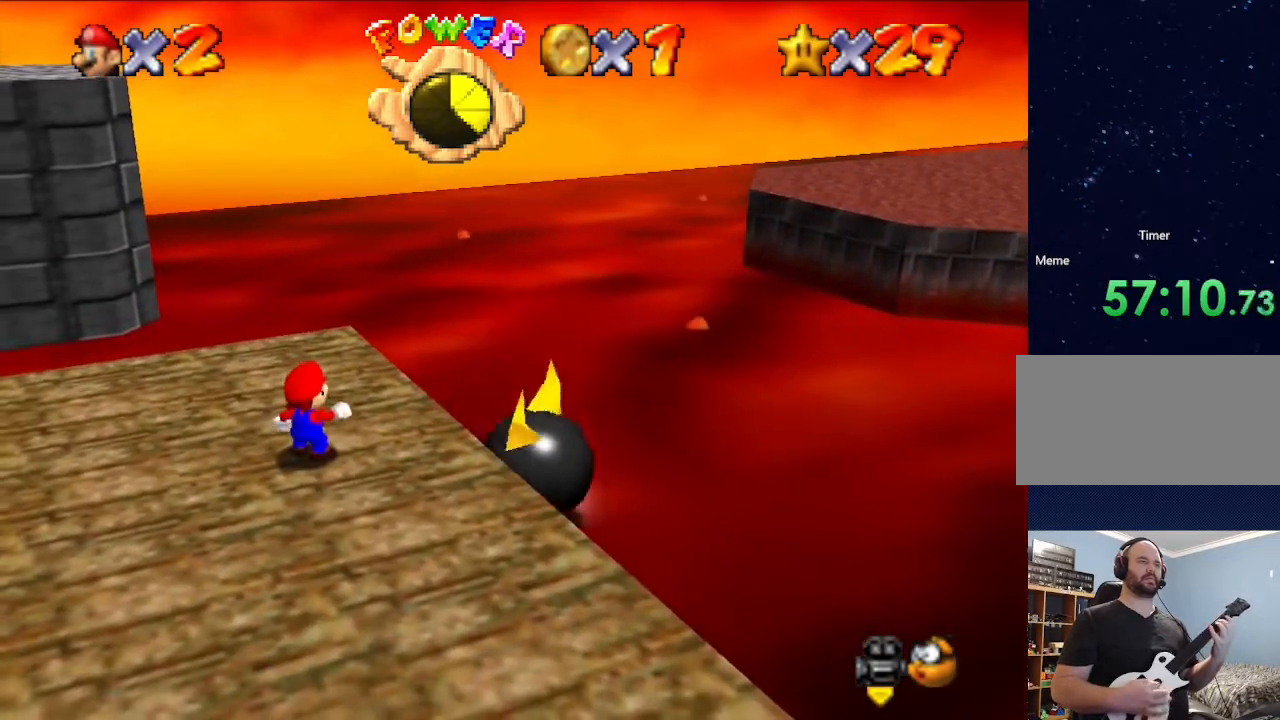
{"dt_ms": 500, "buttons": [], "left_stick": "left", "events": [[467, "left_stick", "left"]]}
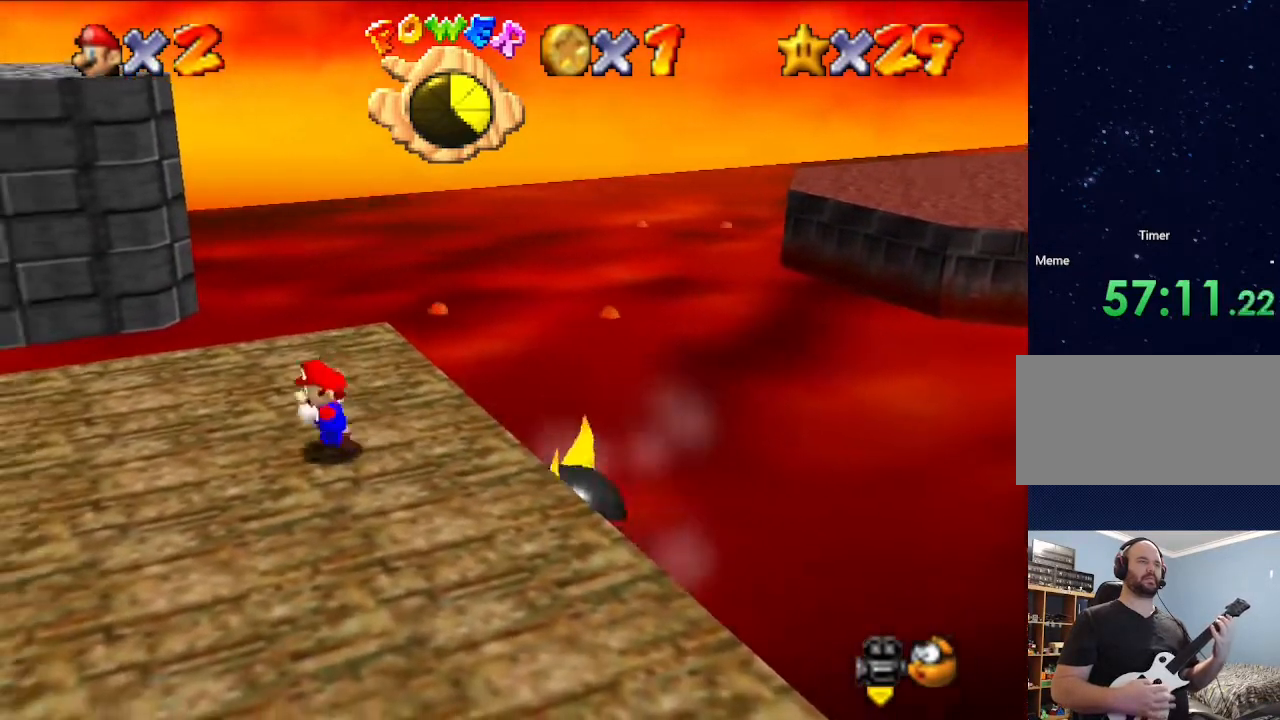
{"dt_ms": 500, "buttons": [], "left_stick": "left", "events": []}
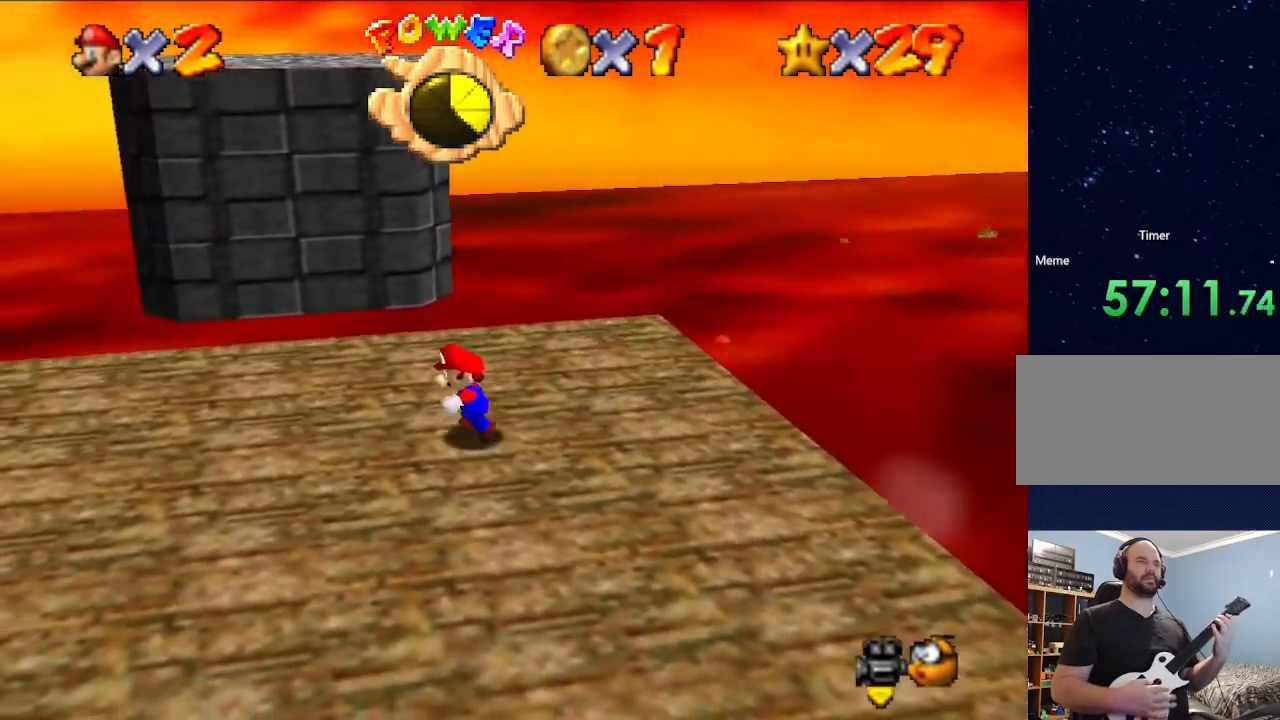
{"dt_ms": 500, "buttons": [], "left_stick": "center", "events": [[300, "left_stick", "center"]]}
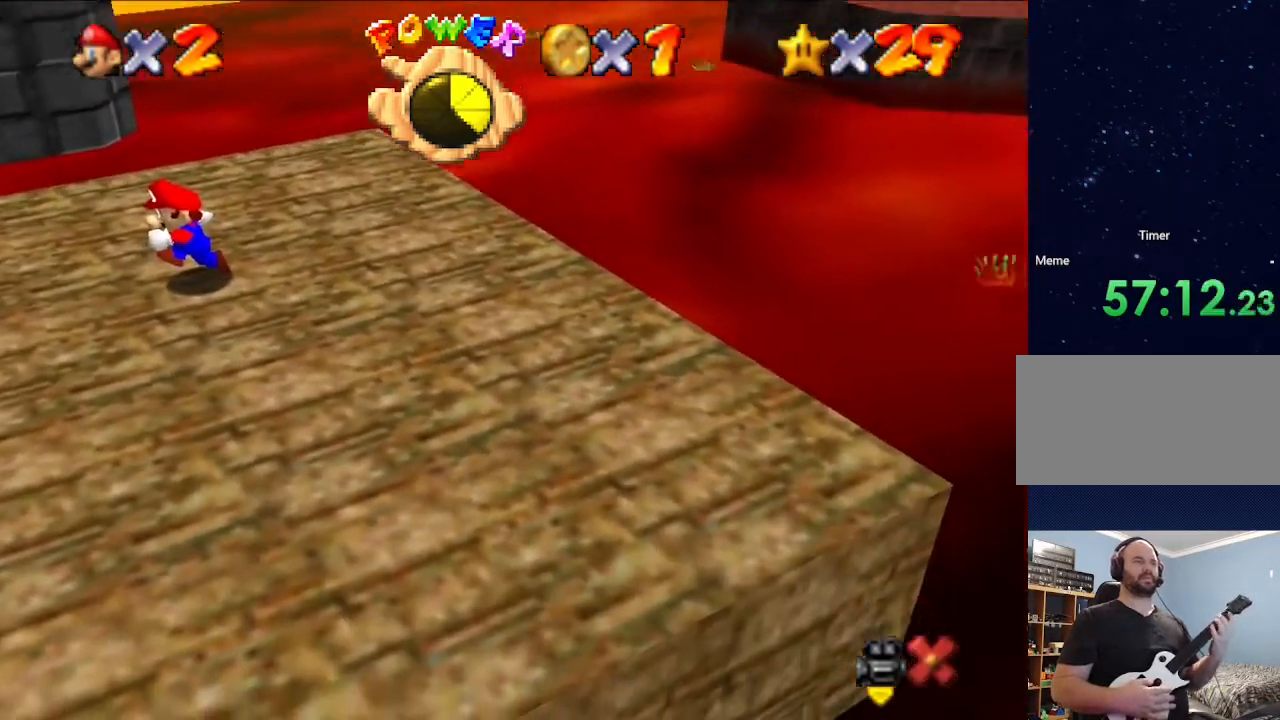
{"dt_ms": 500, "buttons": [], "left_stick": "center", "events": []}
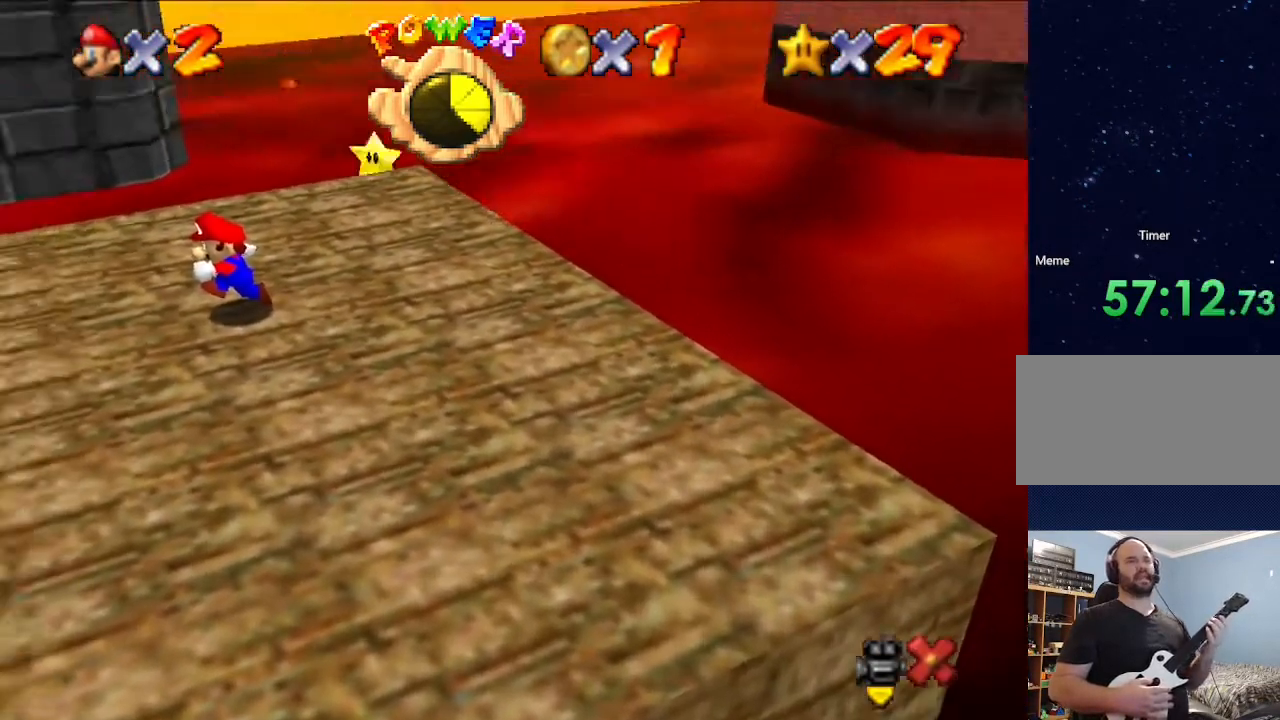
{"dt_ms": 500, "buttons": [], "left_stick": "center", "events": []}
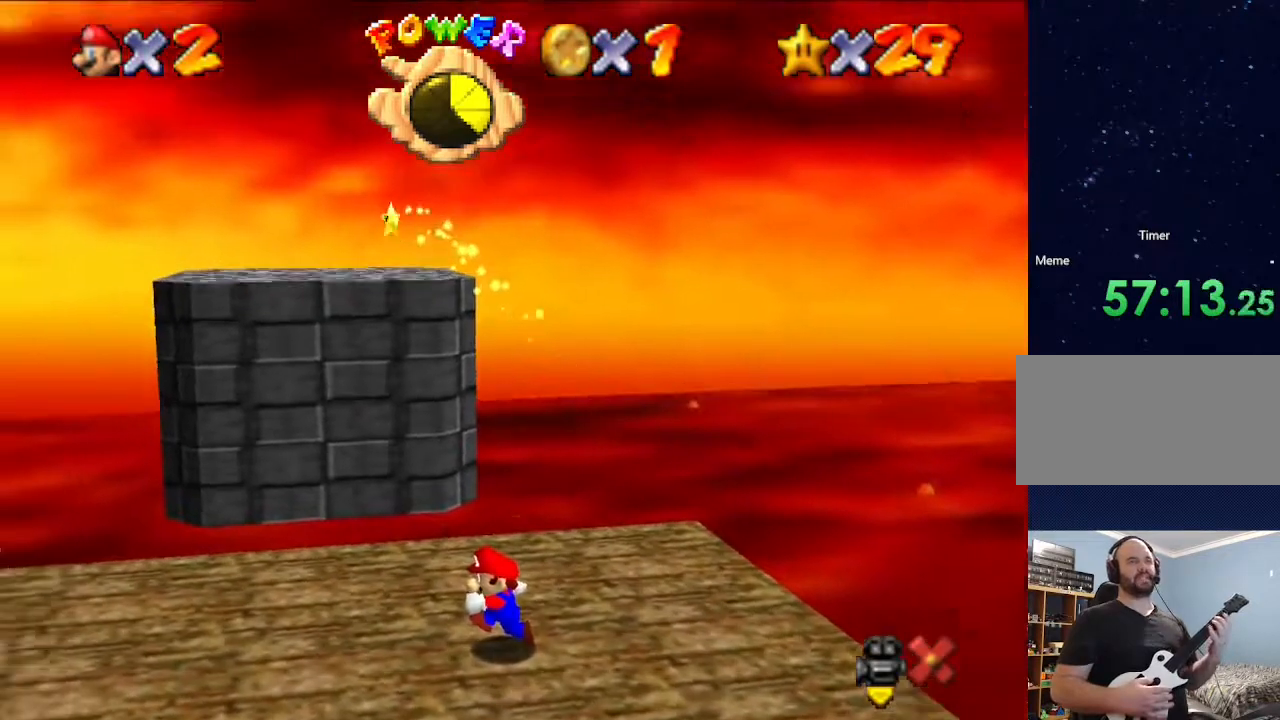
{"dt_ms": 1000, "buttons": [], "left_stick": "center", "events": []}
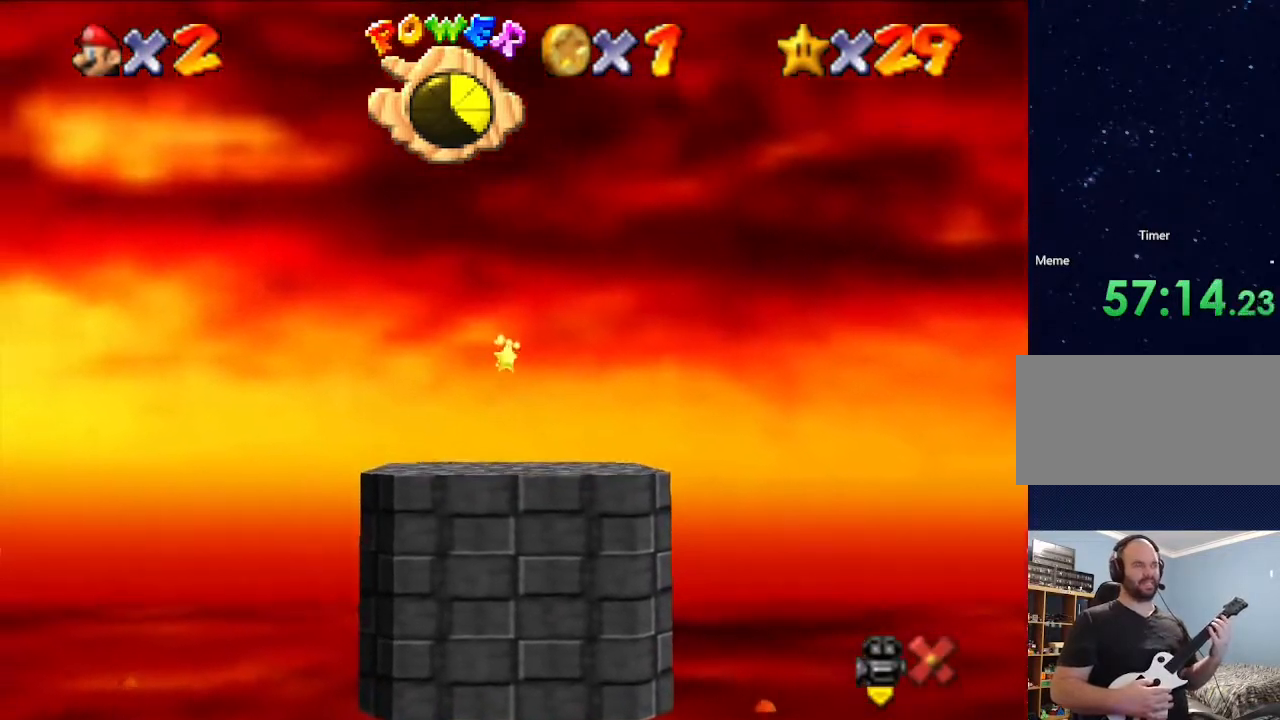
{"dt_ms": 500, "buttons": [], "left_stick": "center", "events": []}
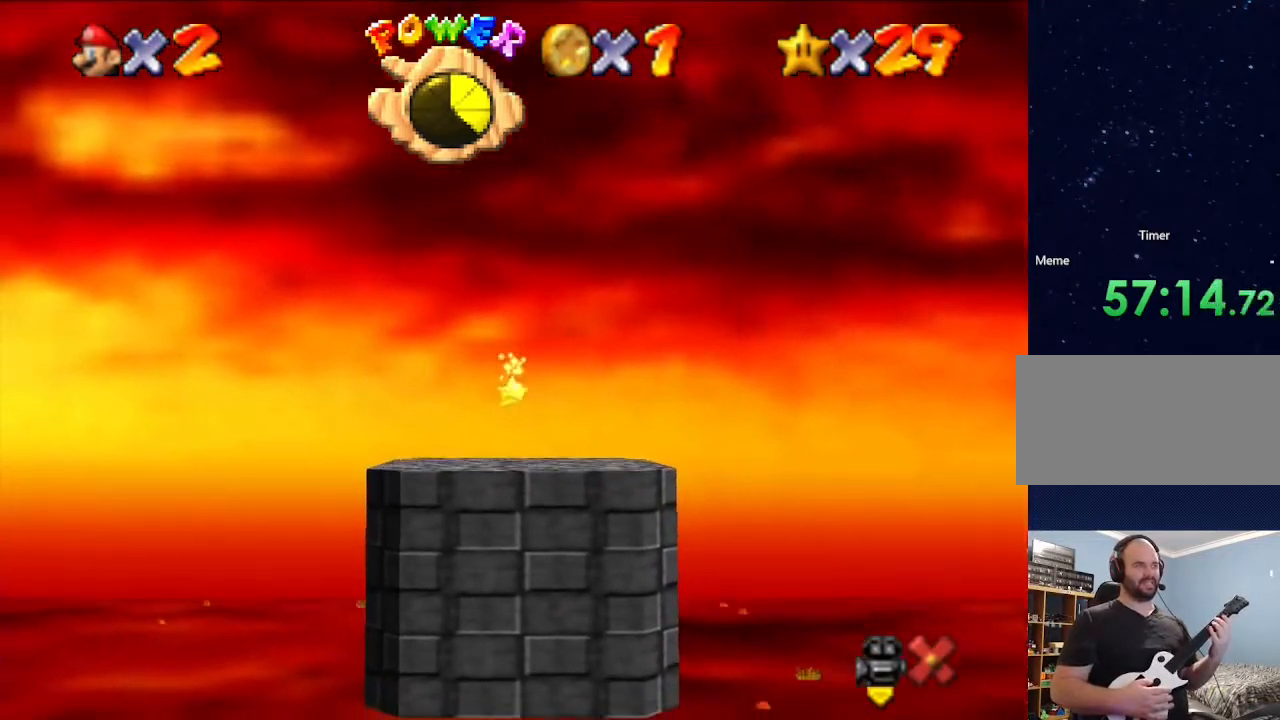
{"dt_ms": 500, "buttons": [], "left_stick": "center", "events": []}
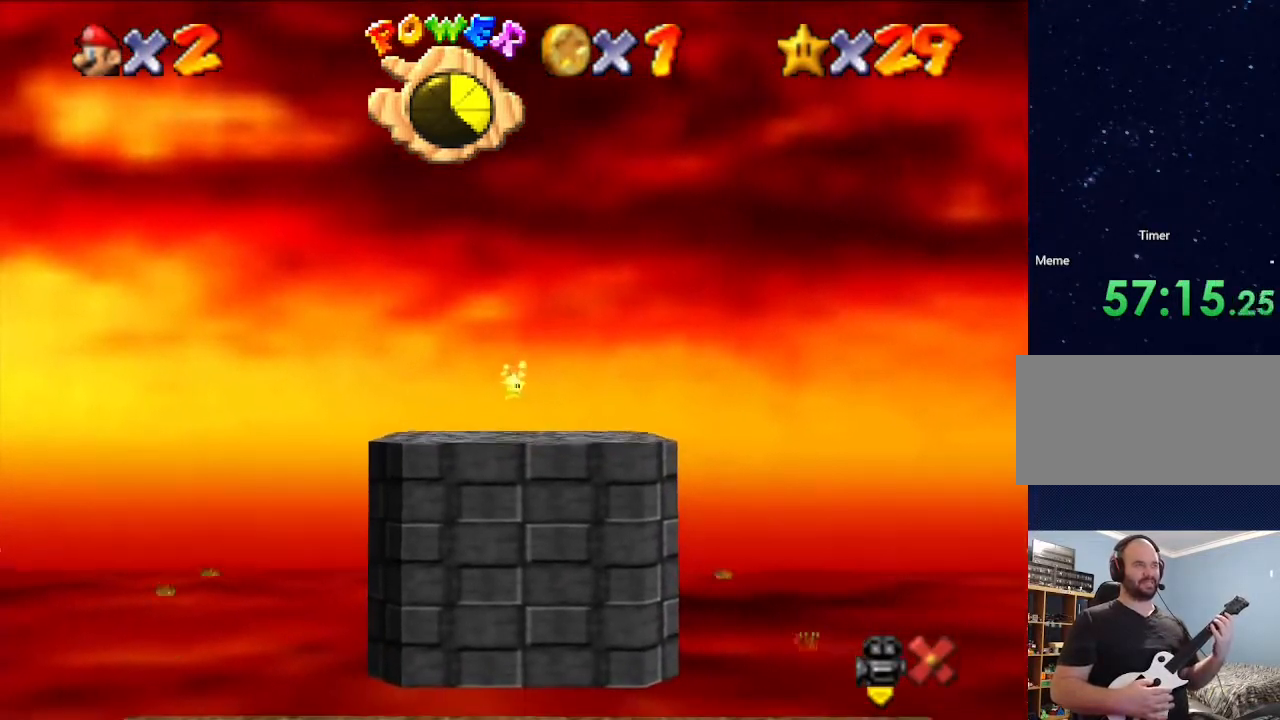
{"dt_ms": 500, "buttons": [], "left_stick": "center", "events": []}
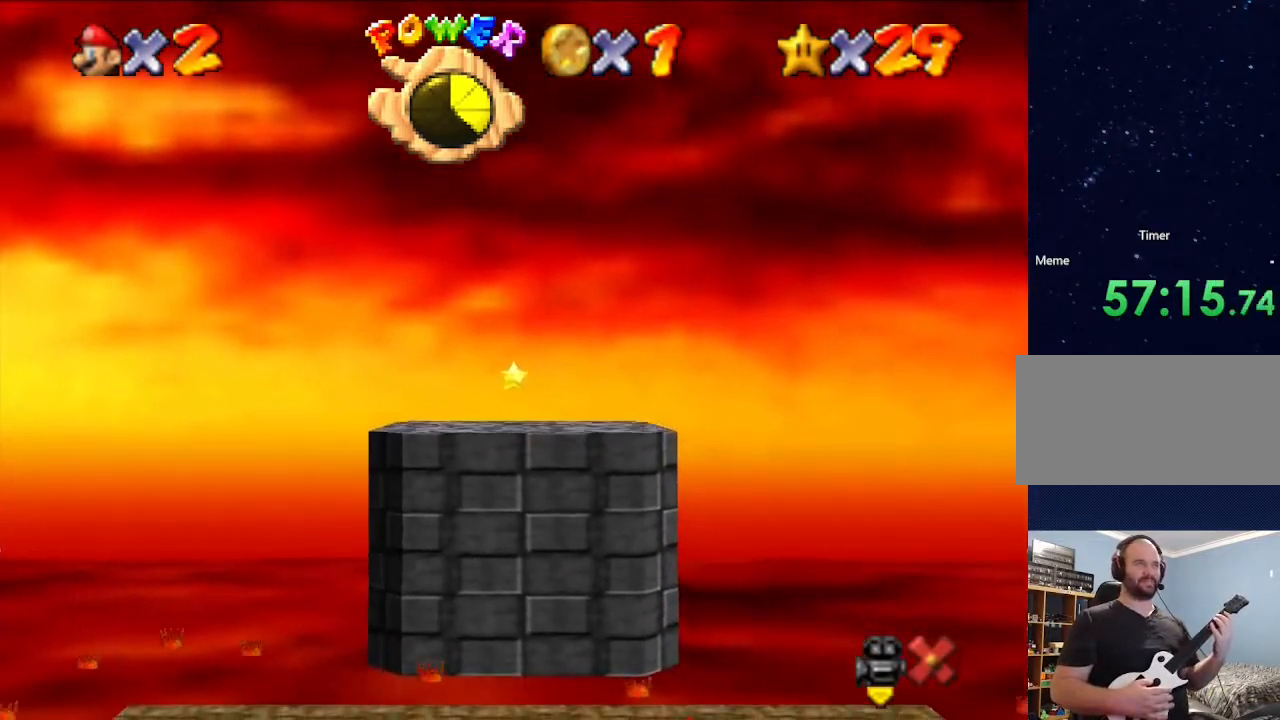
{"dt_ms": 500, "buttons": [], "left_stick": "center", "events": []}
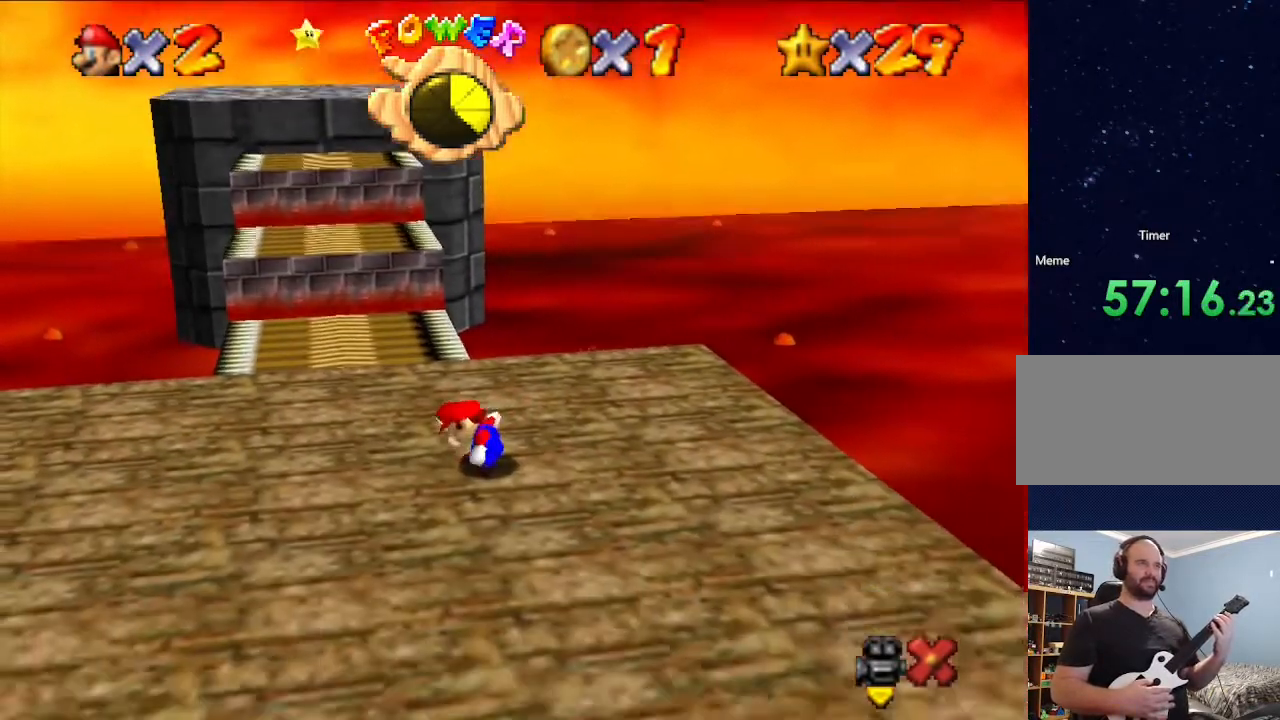
{"dt_ms": 500, "buttons": [], "left_stick": "left", "events": [[67, "left_stick", "left"], [333, "left_stick", "center"], [500, "left_stick", "left"]]}
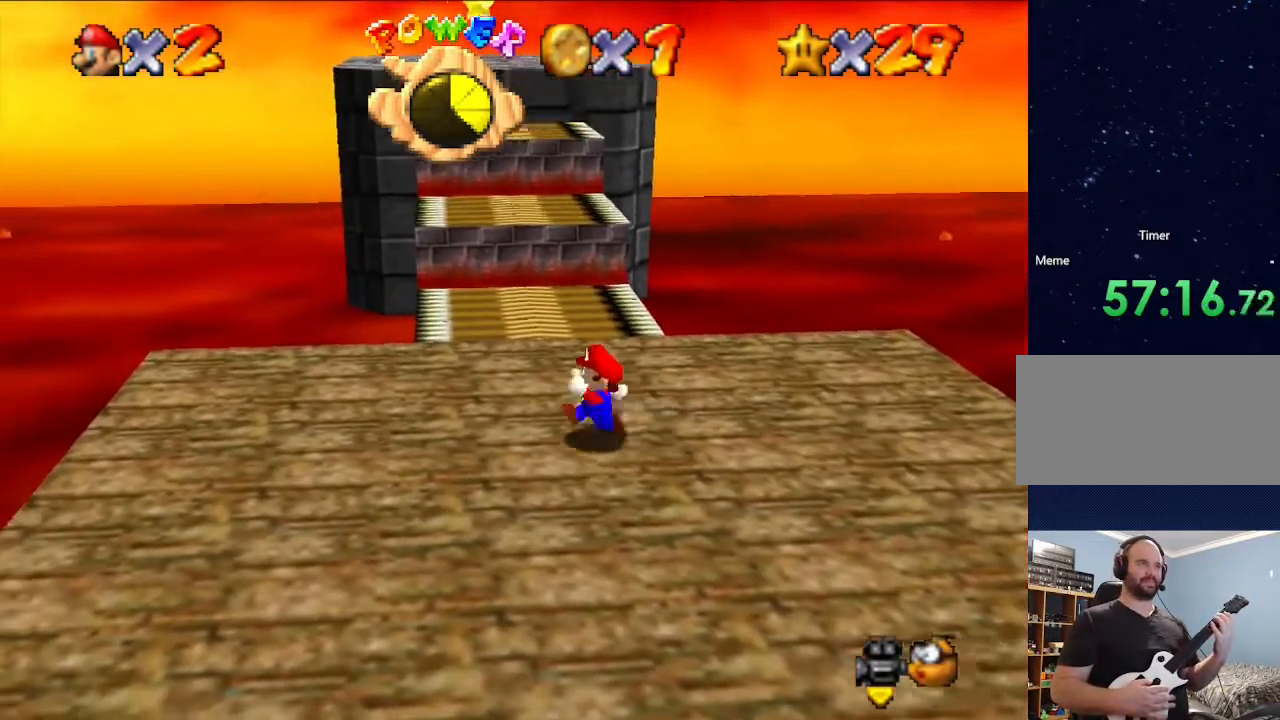
{"dt_ms": 500, "buttons": [], "left_stick": "left", "events": [[200, "left_stick", "center"], [433, "left_stick", "left"]]}
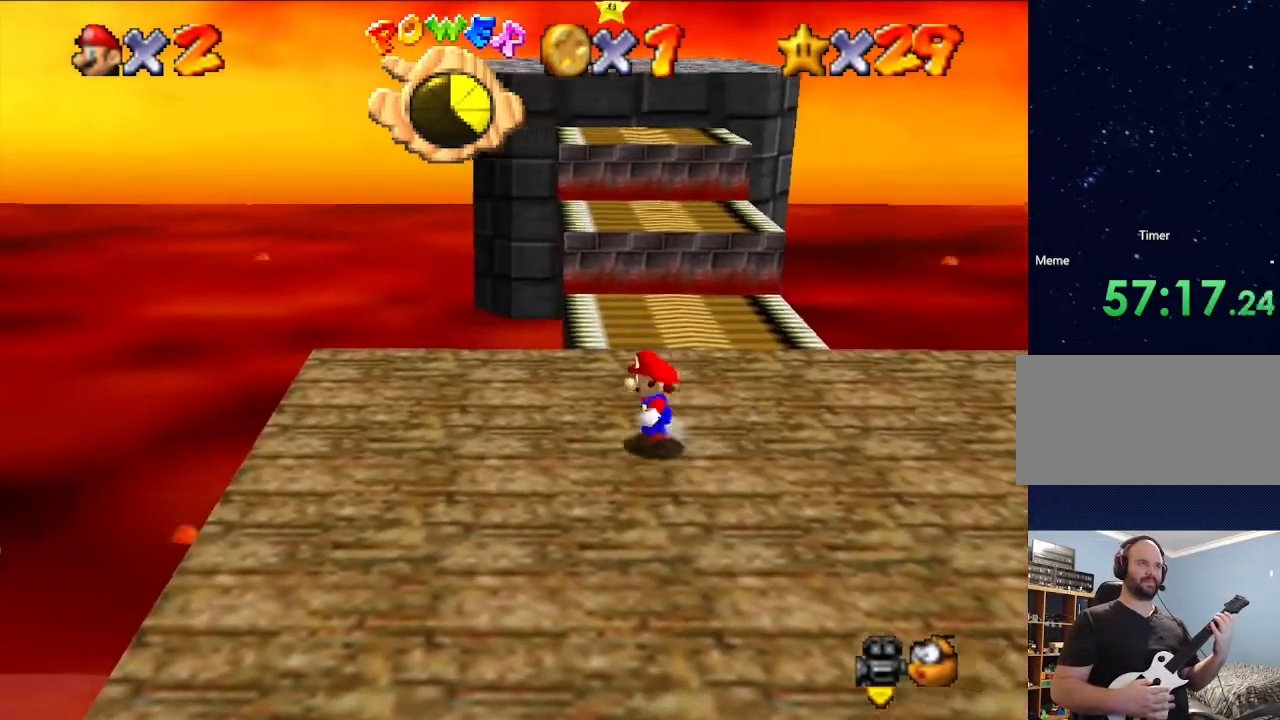
{"dt_ms": 500, "buttons": [], "left_stick": "center", "events": [[100, "left_stick", "center"]]}
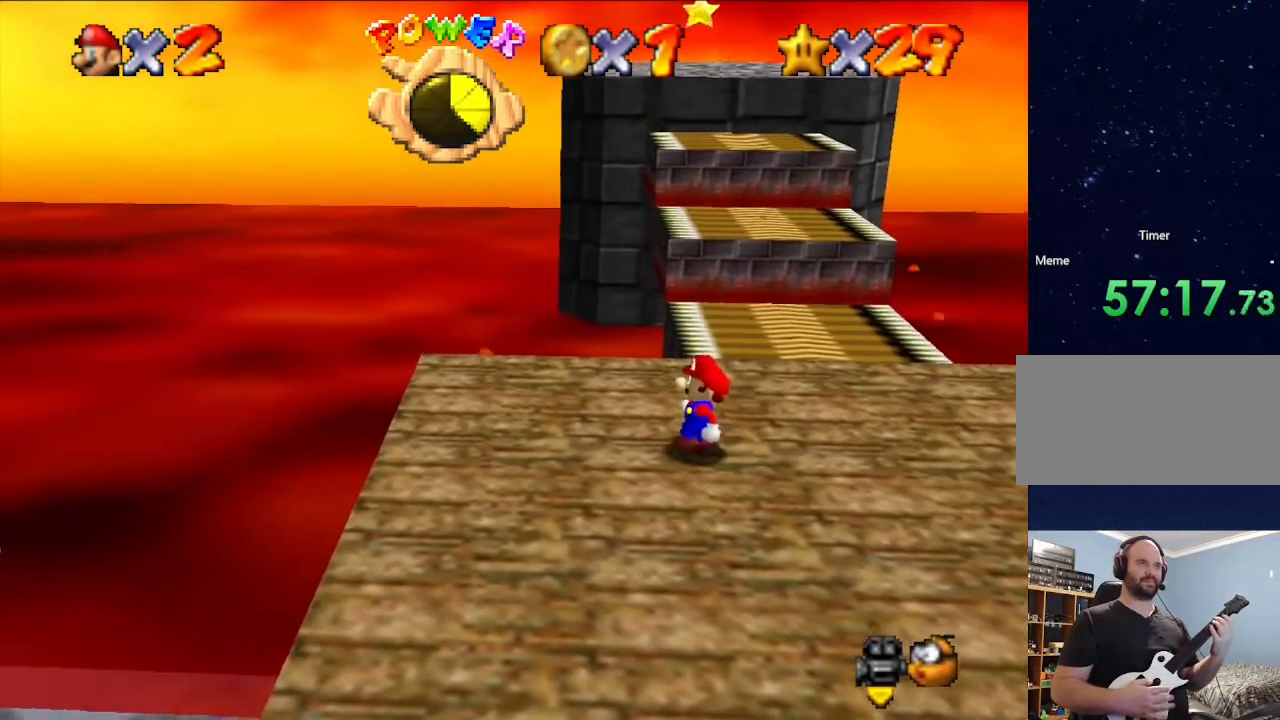
{"dt_ms": 500, "buttons": [], "left_stick": "up", "events": [[400, "left_stick", "up"]]}
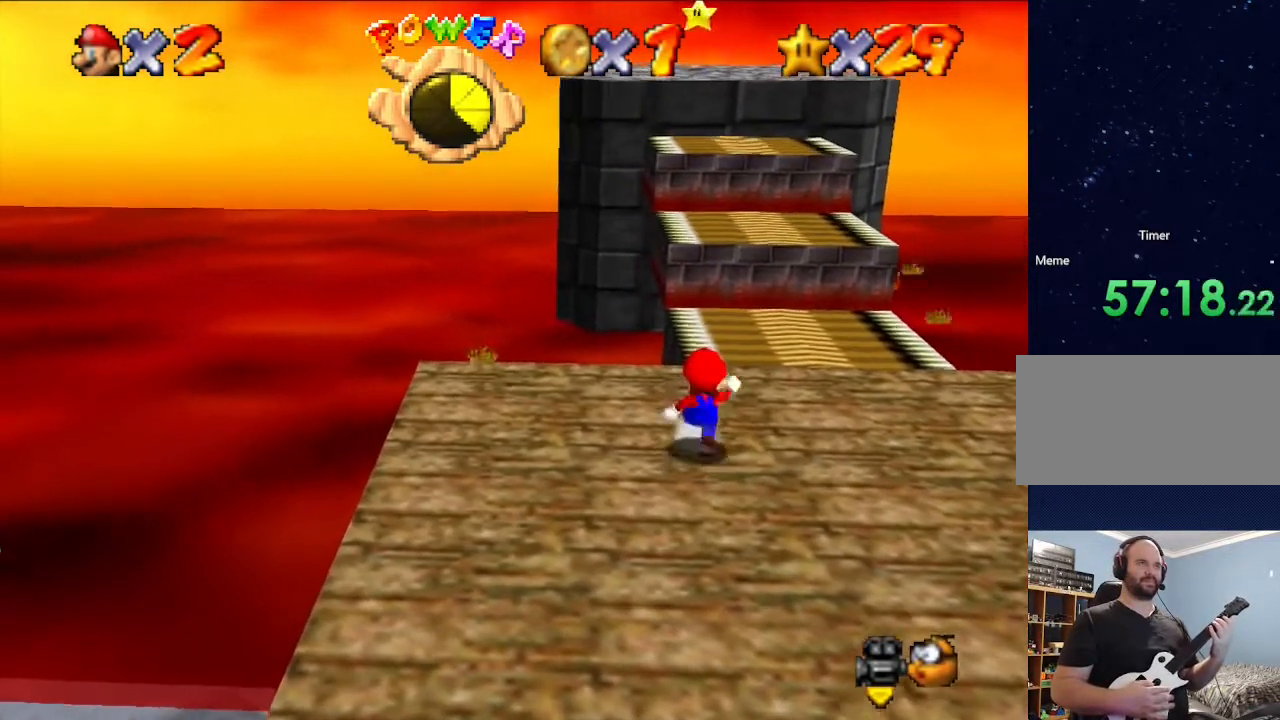
{"dt_ms": 500, "buttons": ["A"], "left_stick": "up", "events": [[467, "A", "down"]]}
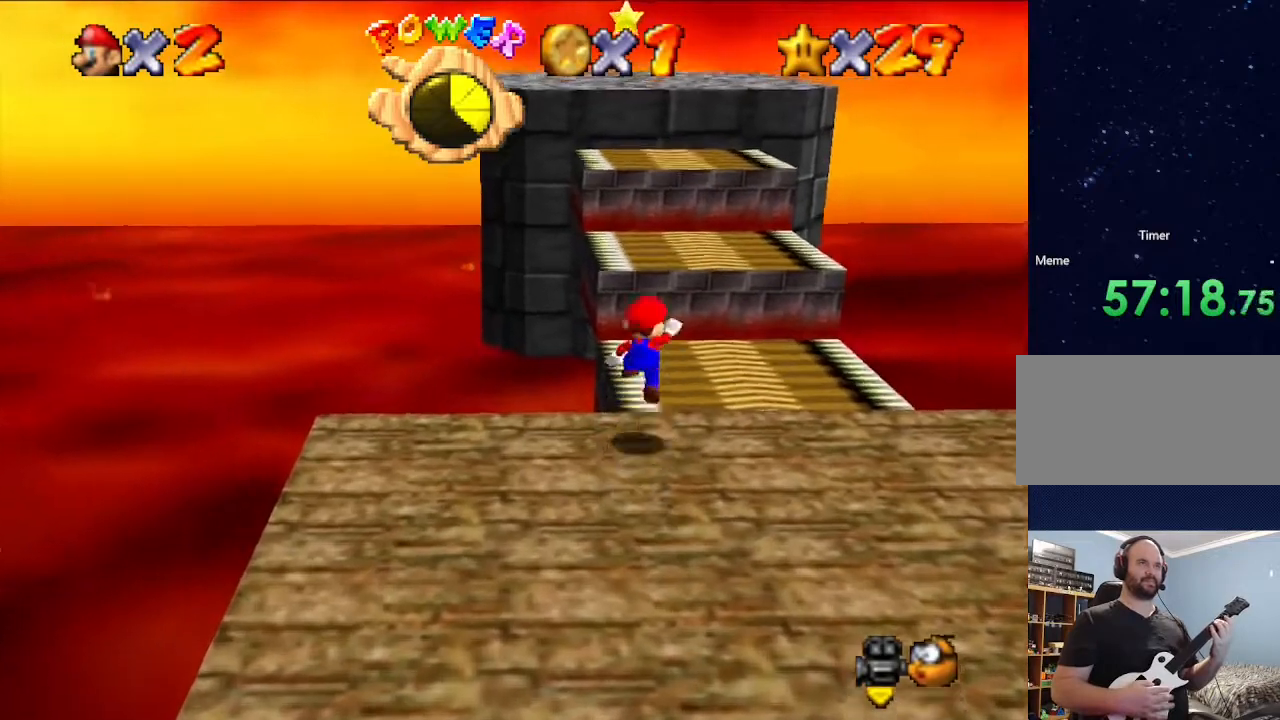
{"dt_ms": 500, "buttons": [], "left_stick": "up", "events": [[500, "A", "up"]]}
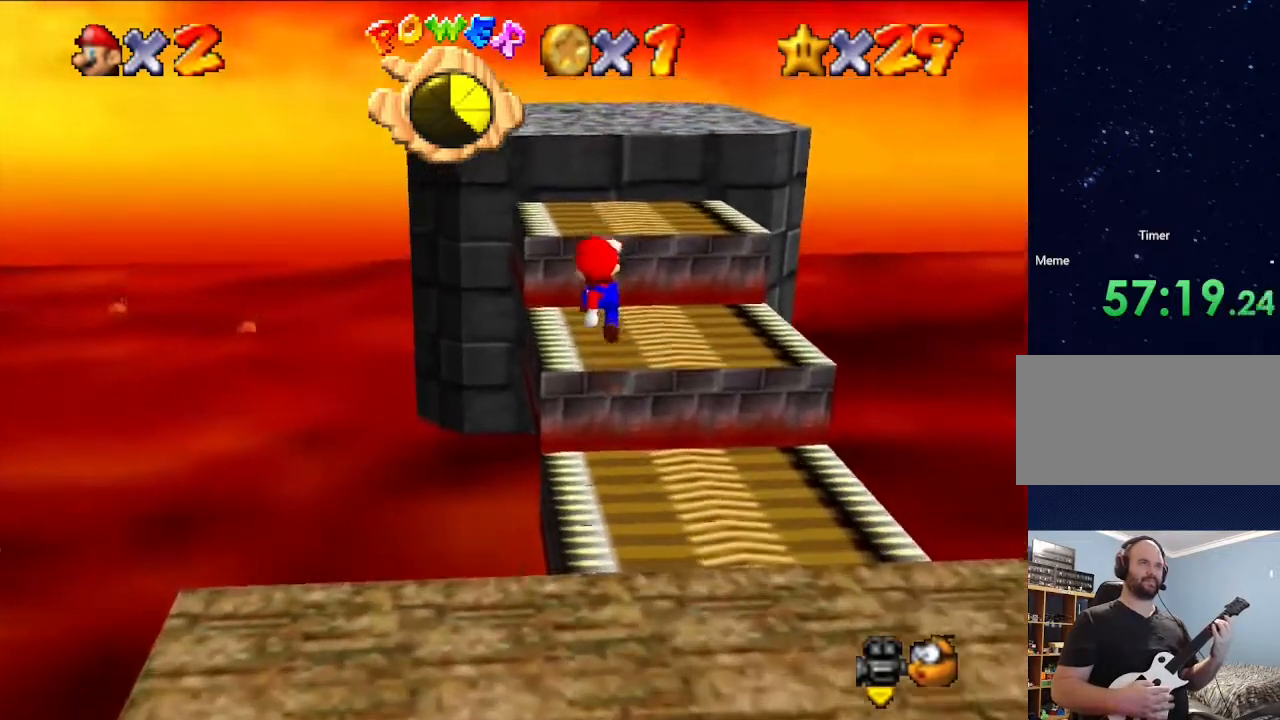
{"dt_ms": 500, "buttons": ["A"], "left_stick": "up", "events": [[267, "A", "down"]]}
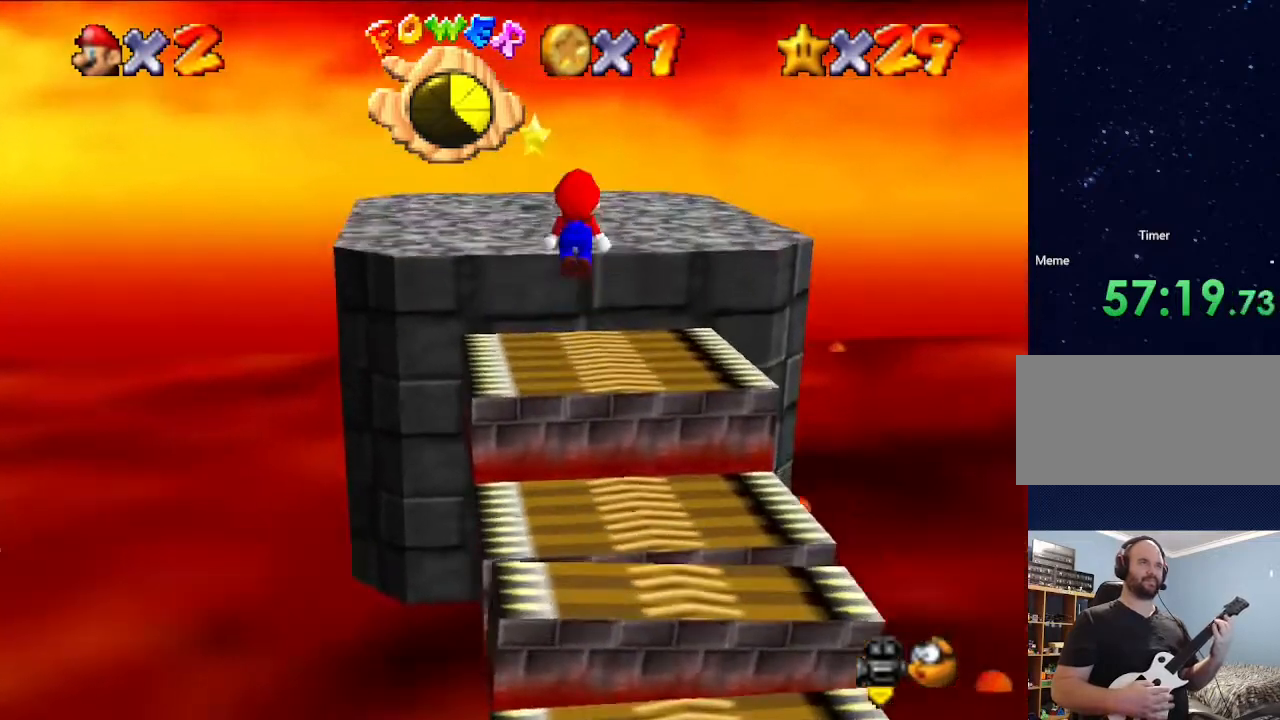
{"dt_ms": 500, "buttons": [], "left_stick": "up", "events": [[467, "A", "up"]]}
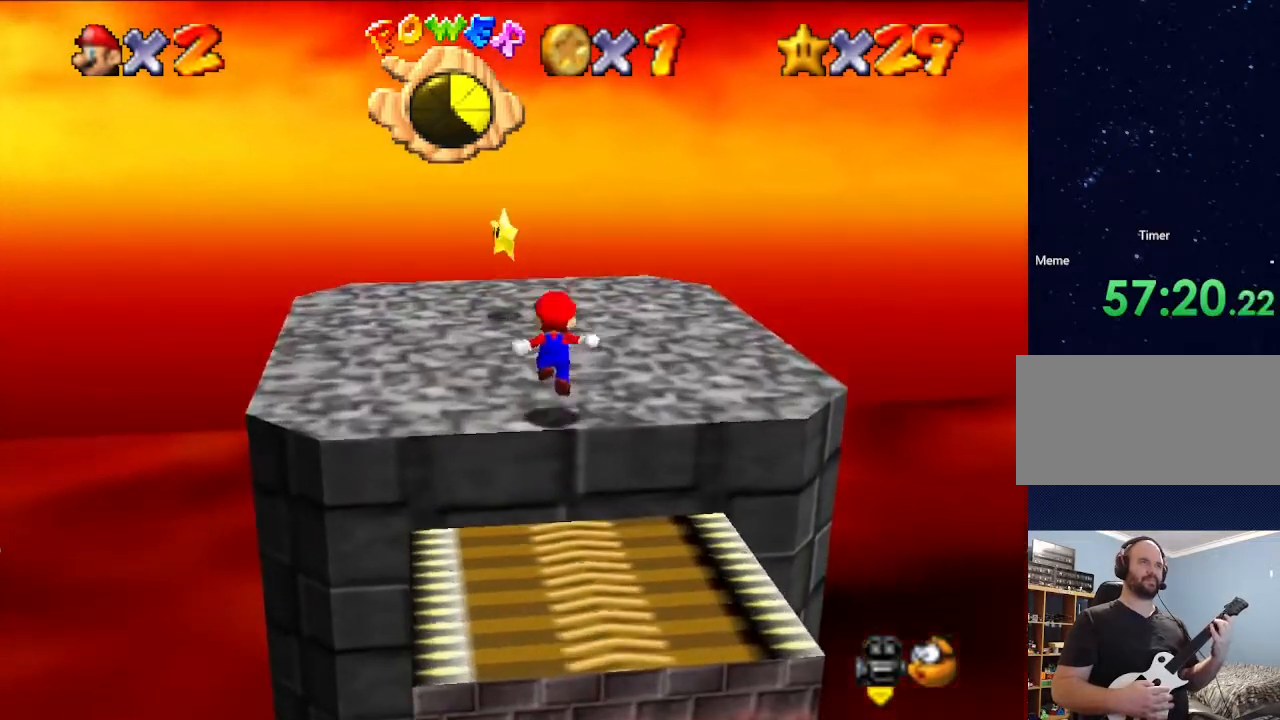
{"dt_ms": 500, "buttons": [], "left_stick": "up", "events": [[133, "left_stick", "up-left"], [267, "left_stick", "up"]]}
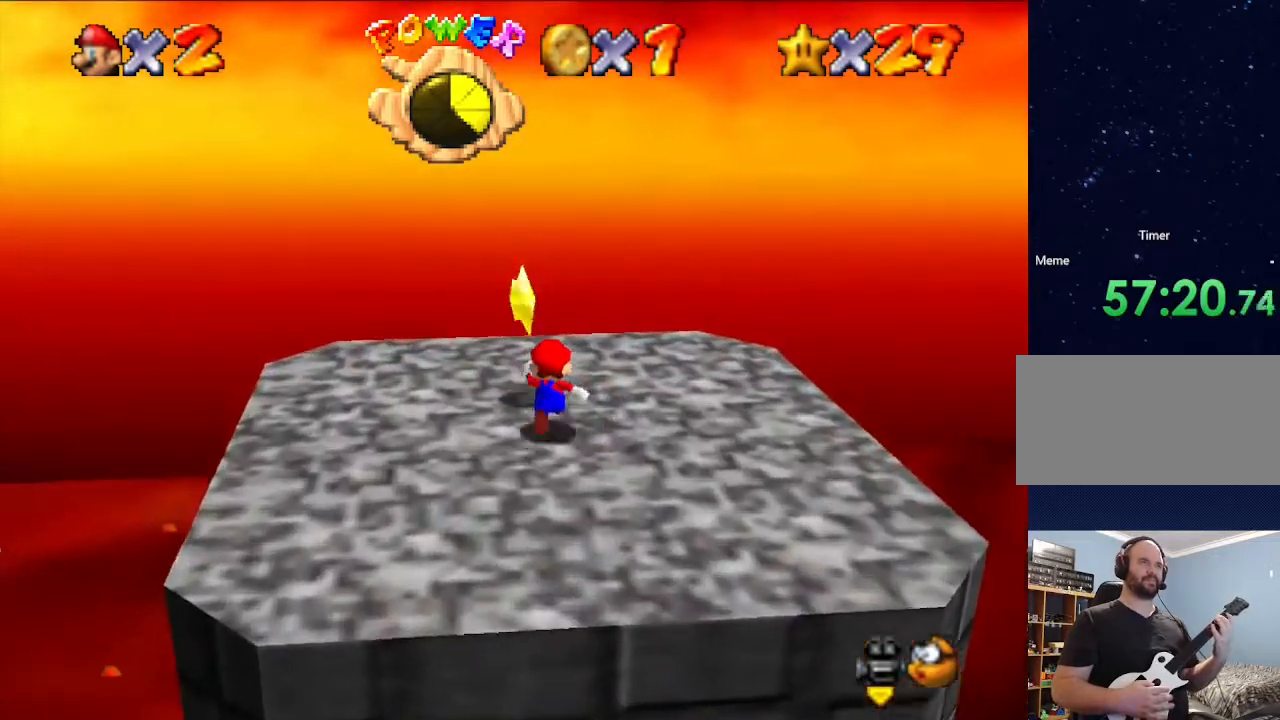
{"dt_ms": 500, "buttons": [], "left_stick": "center", "events": [[67, "left_stick", "center"], [333, "A", "down"], [433, "A", "up"]]}